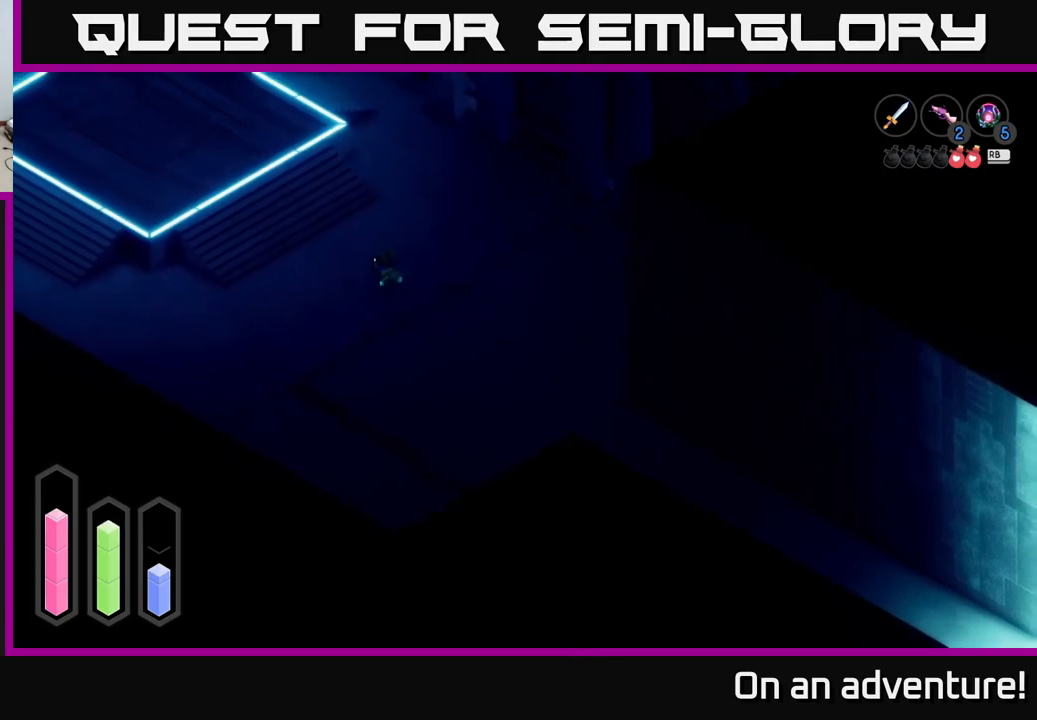
Gameplay with a controller (Xbox layout); each line is a JSON object with the inputs held at the frame after it. "events" lists button and stick changes between this image and that frame as [ms after this image, input, new state], when the widget could be followed in between.
{"buttons": ["A"], "left_stick": "up-left", "right_stick": "center", "events": []}
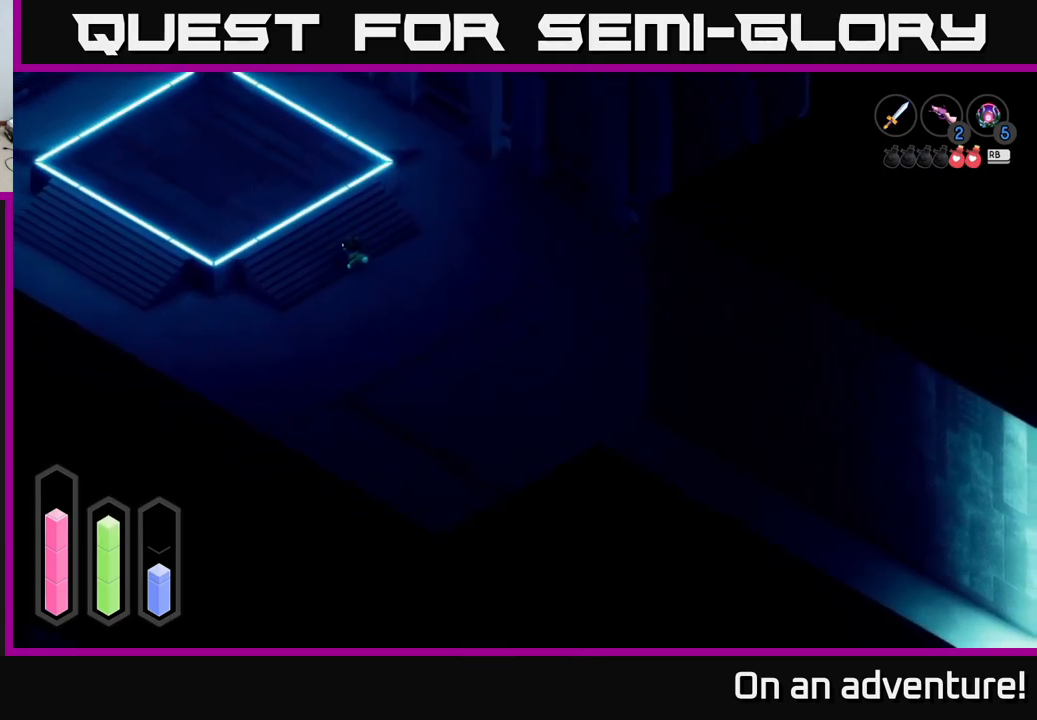
{"buttons": ["A"], "left_stick": "up-left", "right_stick": "center", "events": []}
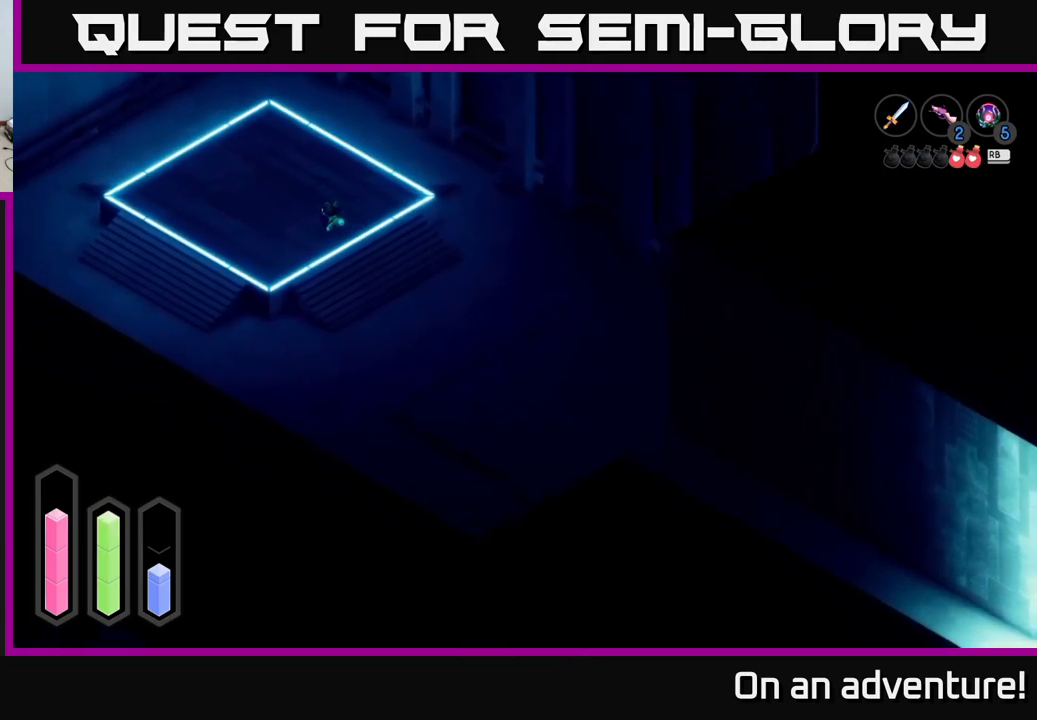
{"buttons": ["A"], "left_stick": "up-left", "right_stick": "center", "events": []}
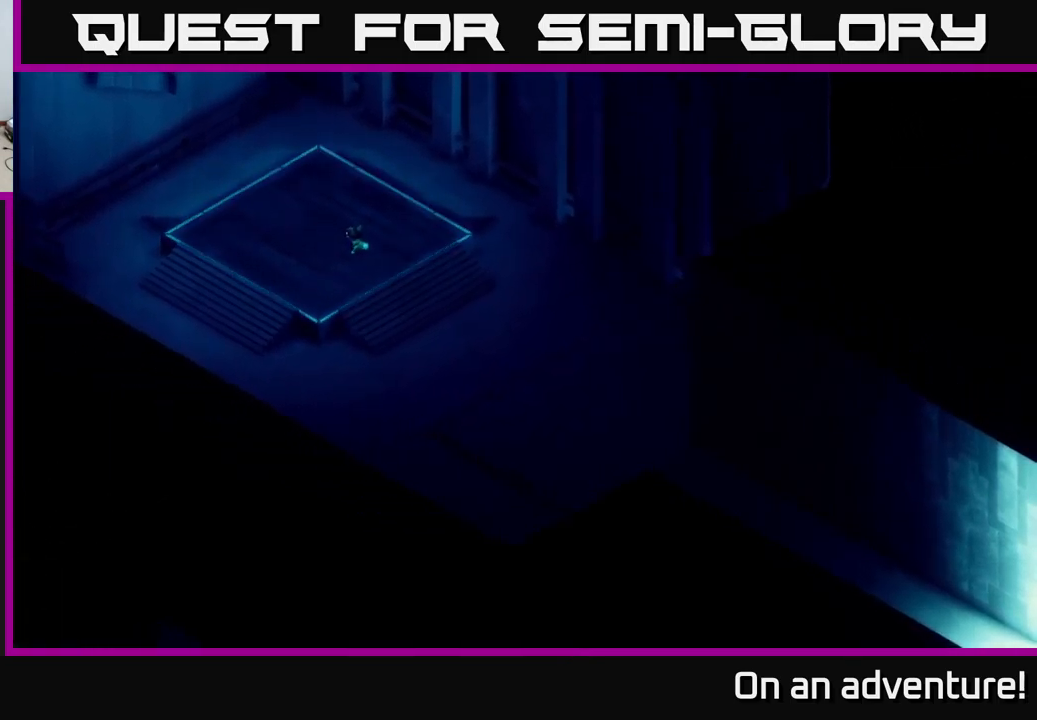
{"buttons": [], "left_stick": "up", "right_stick": "center", "events": [[66, "A", "up"], [100, "left_stick", "center"], [383, "left_stick", "up"]]}
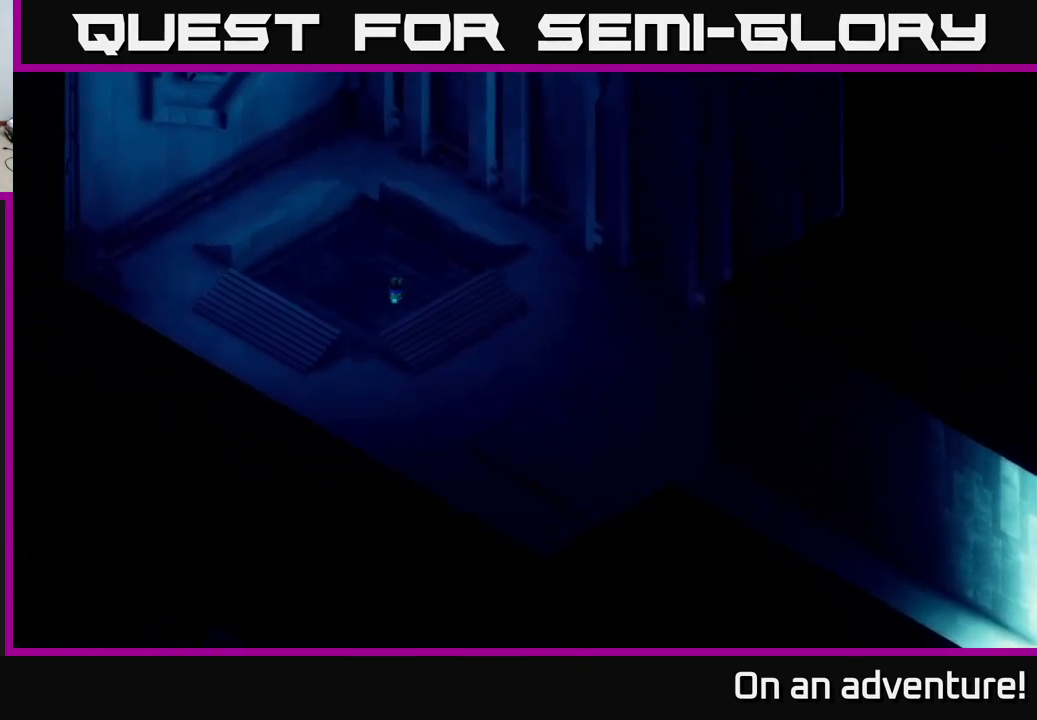
{"buttons": [], "left_stick": "center", "right_stick": "center", "events": [[116, "left_stick", "center"]]}
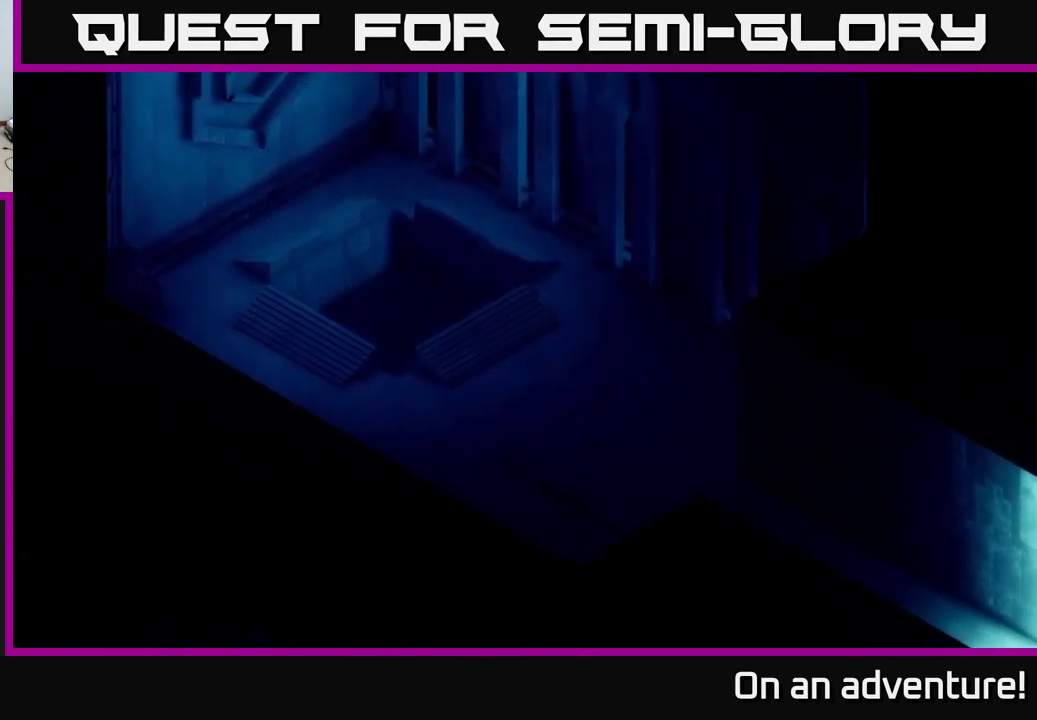
{"buttons": [], "left_stick": "center", "right_stick": "center", "events": [[200, "left_stick", "right"], [383, "left_stick", "center"]]}
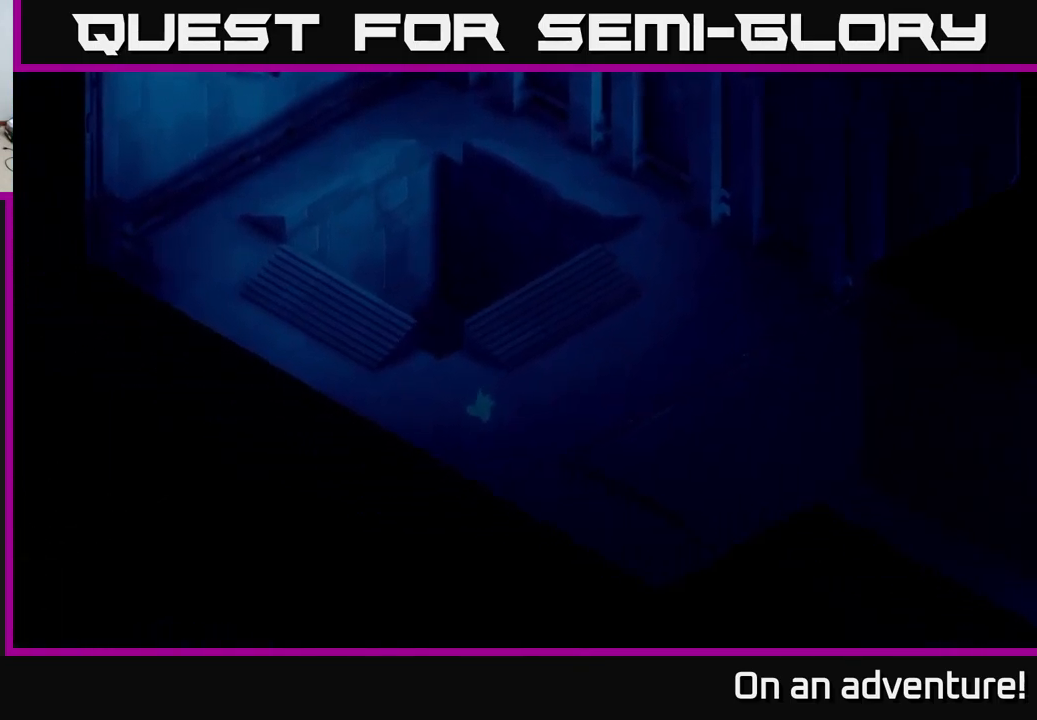
{"buttons": [], "left_stick": "down-left", "right_stick": "center", "events": [[433, "left_stick", "left"], [483, "left_stick", "down-left"]]}
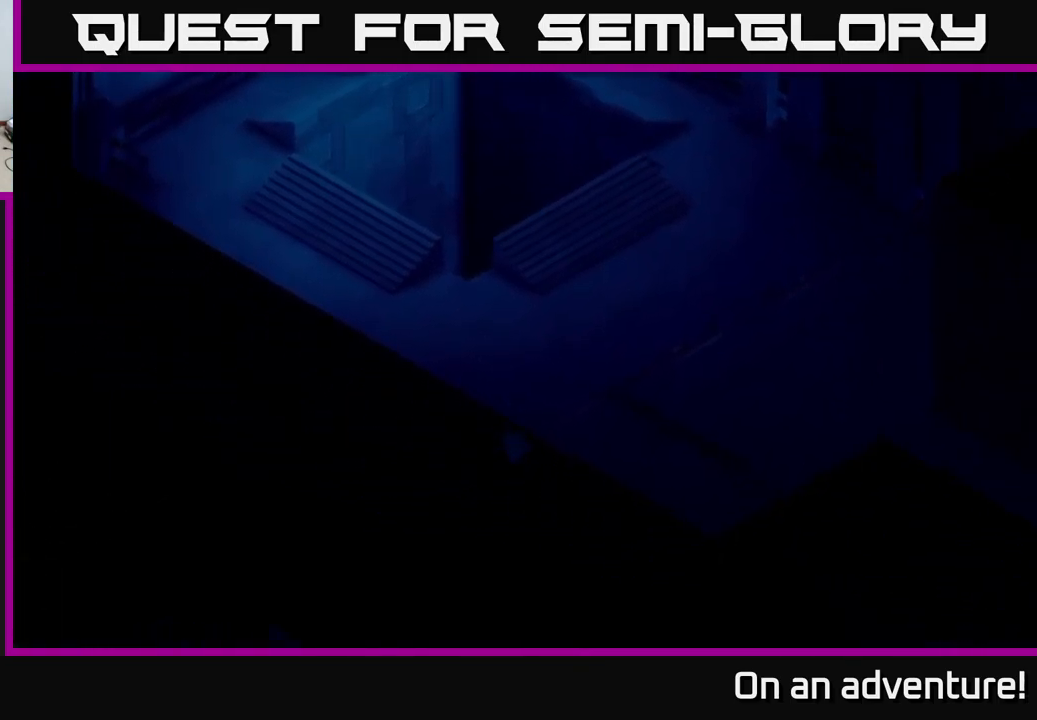
{"buttons": [], "left_stick": "center", "right_stick": "center", "events": [[183, "left_stick", "center"]]}
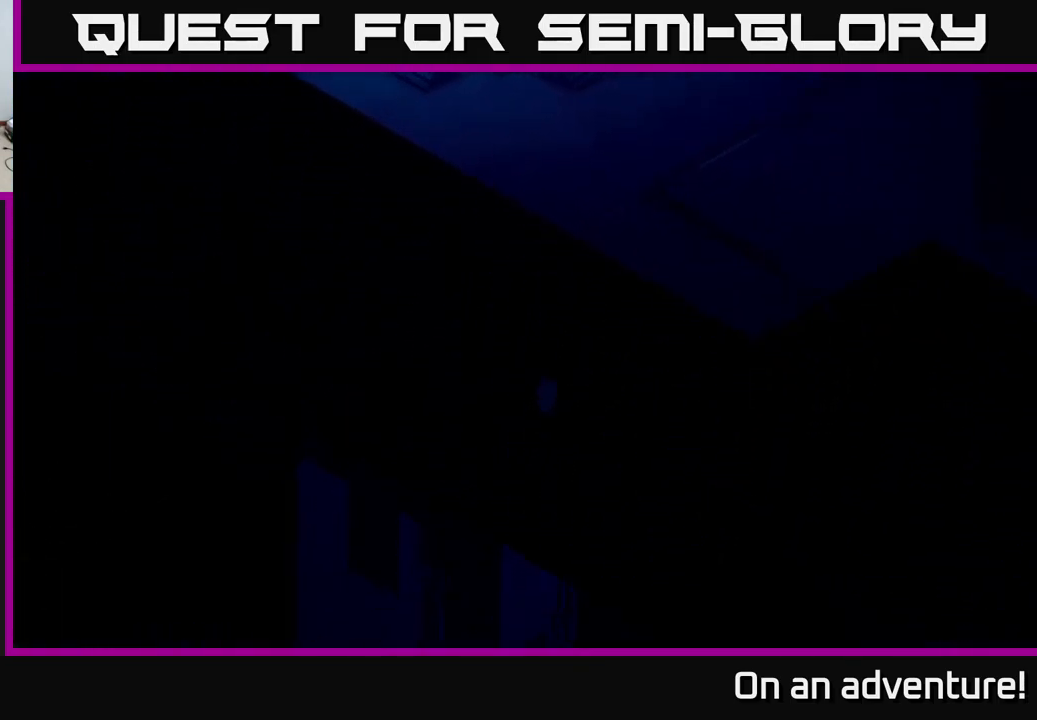
{"buttons": [], "left_stick": "down", "right_stick": "center", "events": [[333, "left_stick", "down"]]}
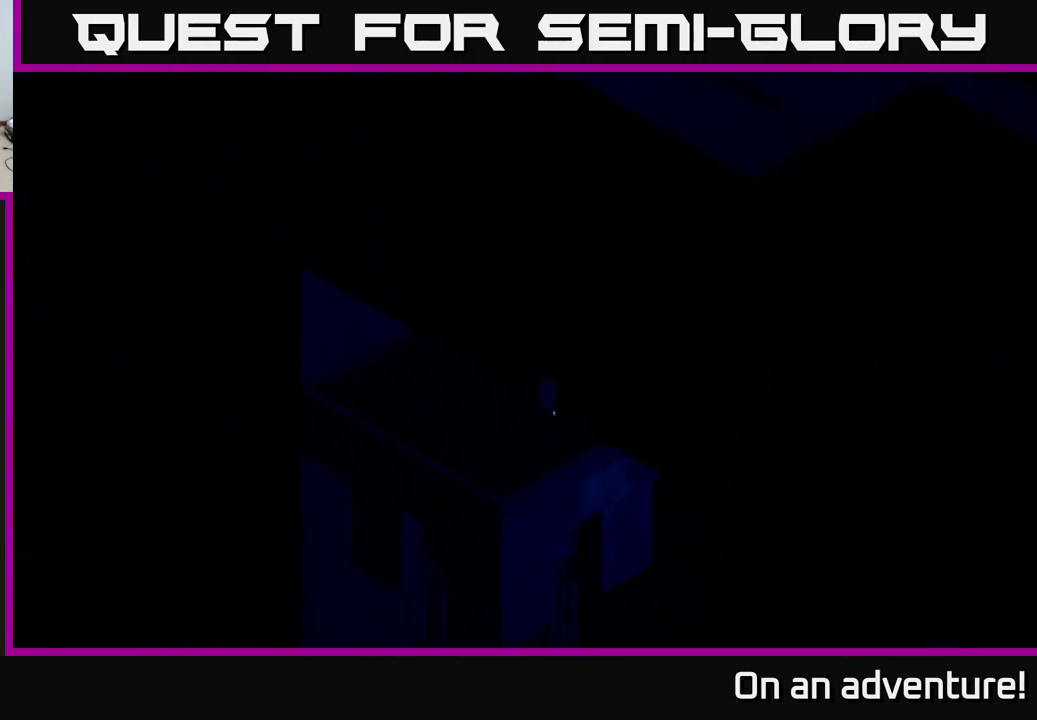
{"buttons": [], "left_stick": "left", "right_stick": "center", "events": [[50, "left_stick", "center"], [150, "left_stick", "up"], [283, "left_stick", "up-left"], [400, "left_stick", "left"]]}
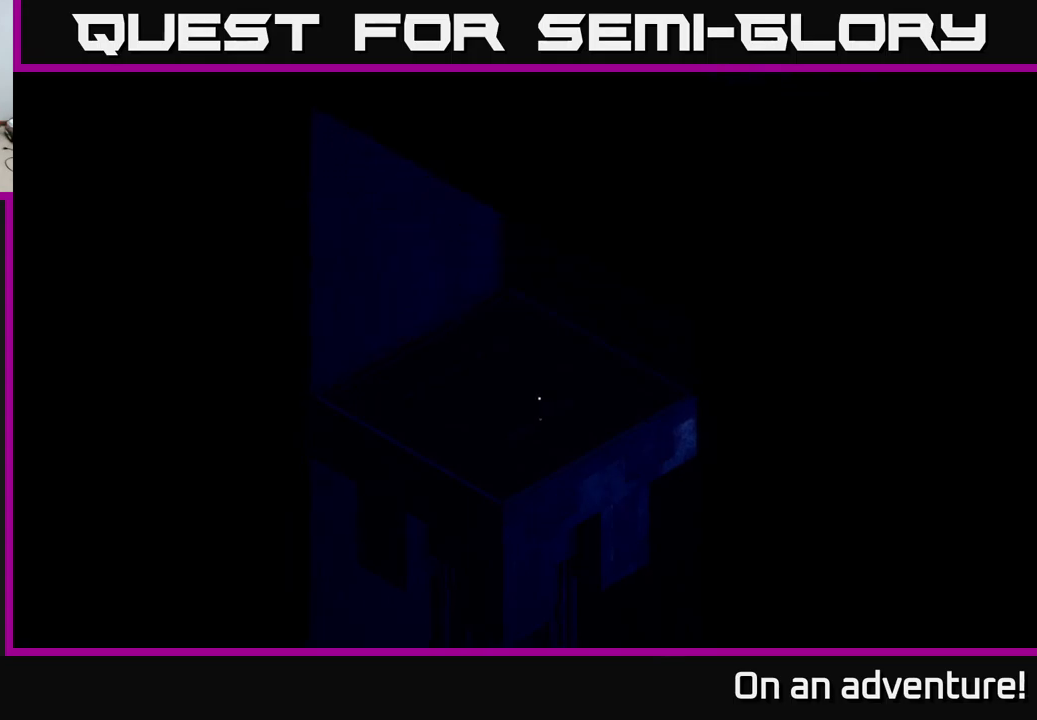
{"buttons": [], "left_stick": "right", "right_stick": "center", "events": [[217, "left_stick", "up-left"], [350, "left_stick", "up-right"], [400, "left_stick", "right"]]}
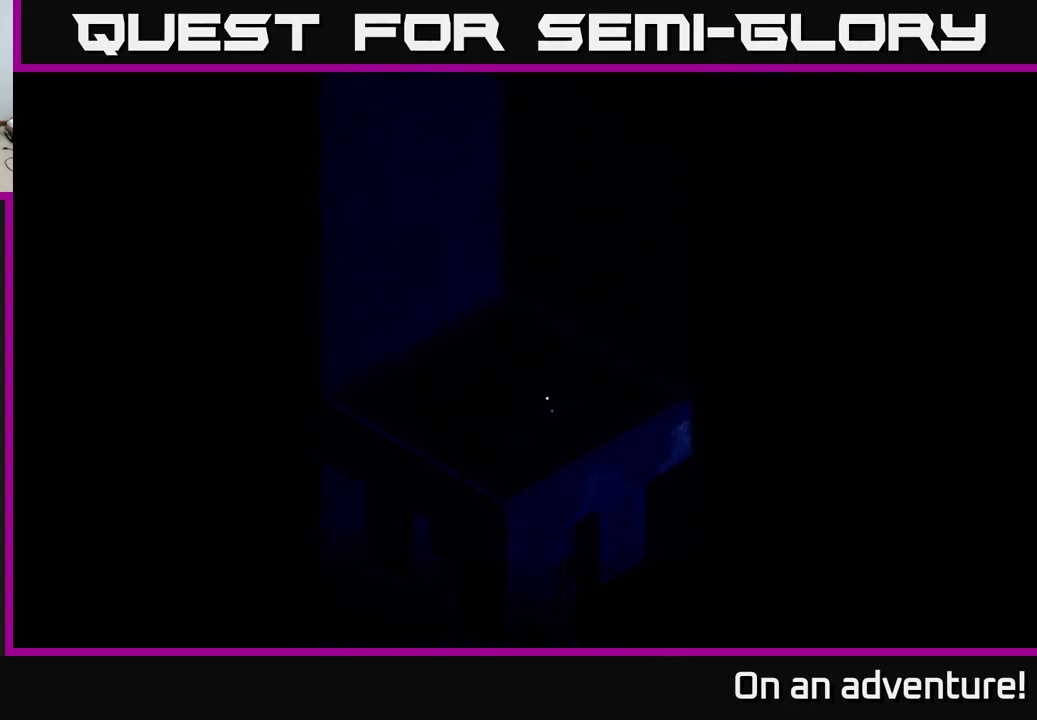
{"buttons": [], "left_stick": "center", "right_stick": "center", "events": [[33, "left_stick", "down"], [117, "left_stick", "down-right"], [300, "left_stick", "center"]]}
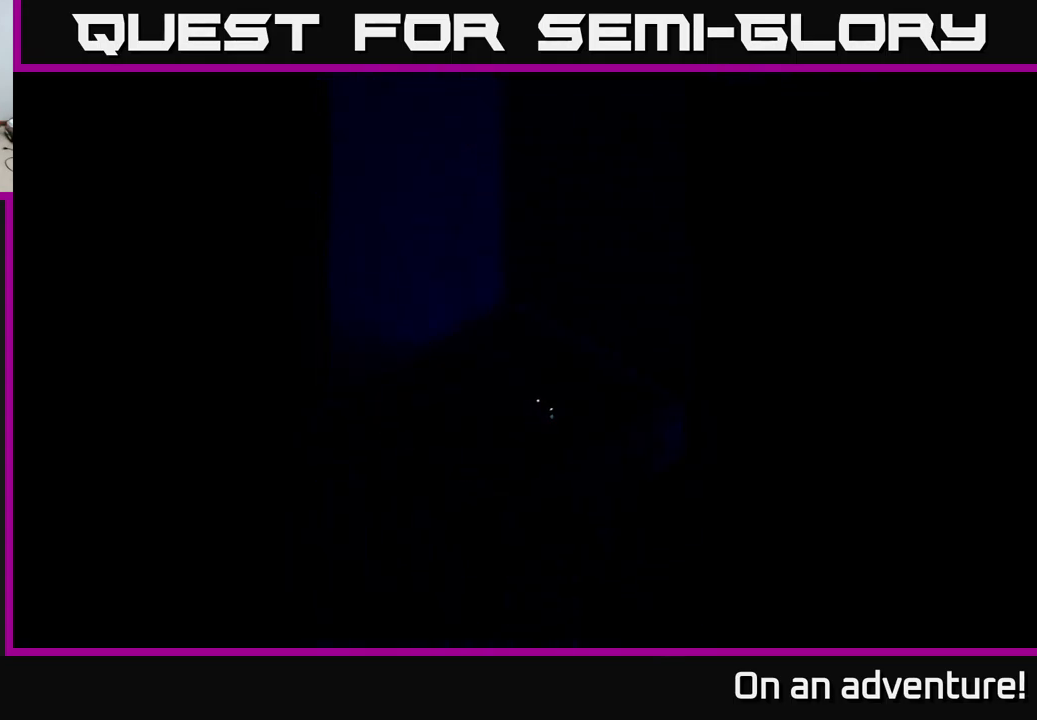
{"buttons": [], "left_stick": "center", "right_stick": "center", "events": []}
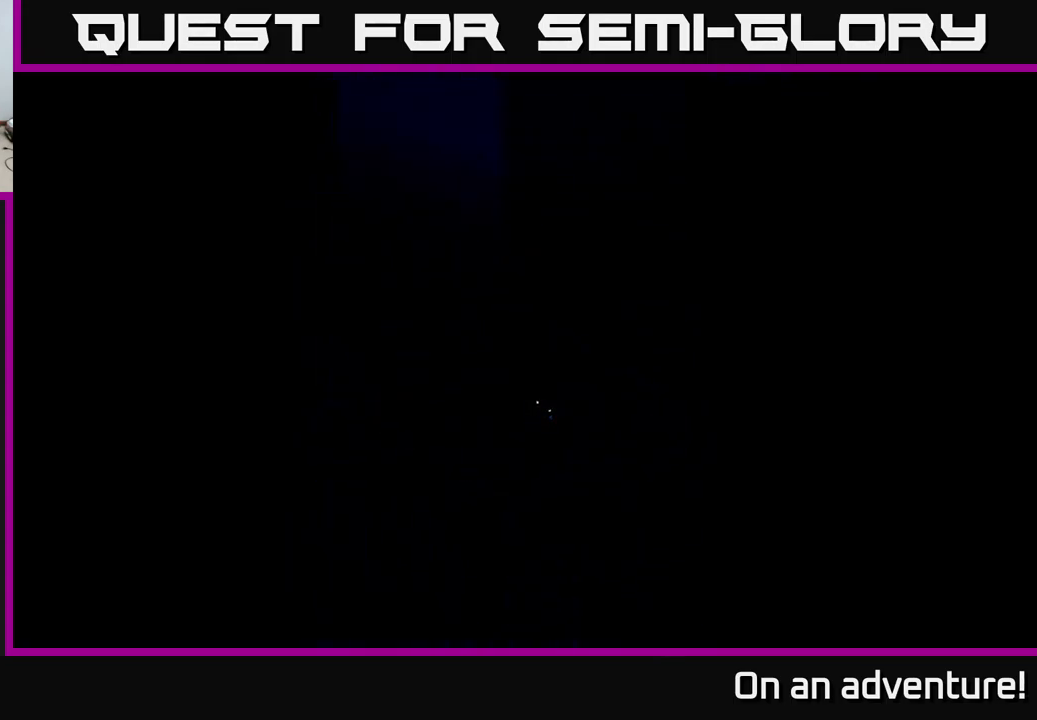
{"buttons": [], "left_stick": "center", "right_stick": "center", "events": []}
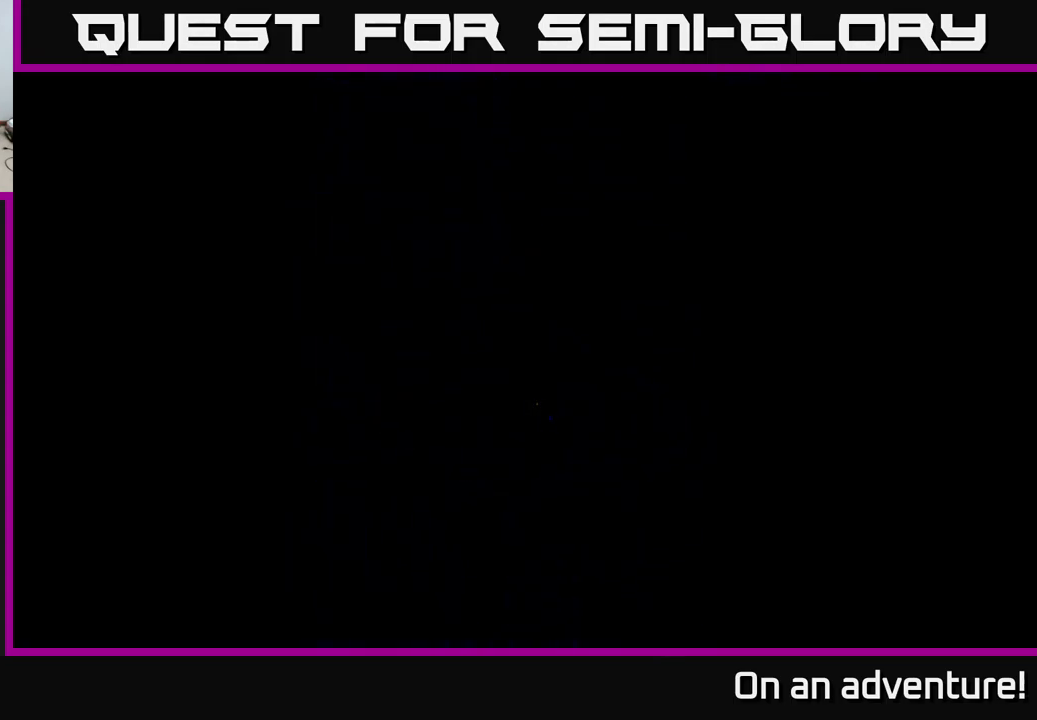
{"buttons": [], "left_stick": "center", "right_stick": "center", "events": []}
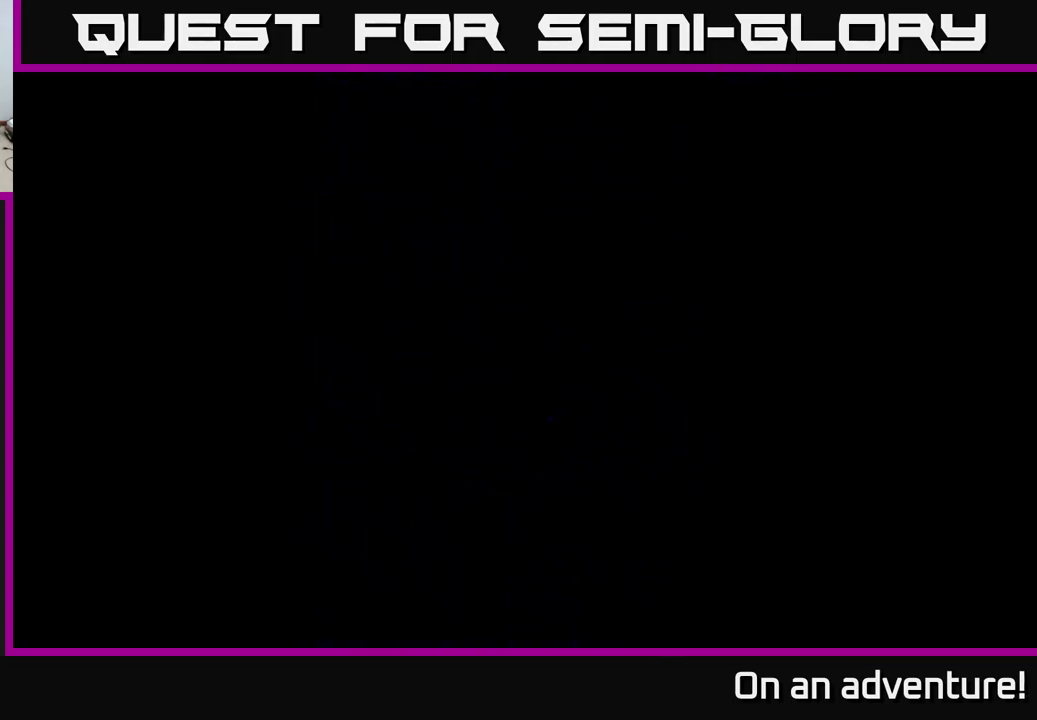
{"buttons": [], "left_stick": "center", "right_stick": "center", "events": []}
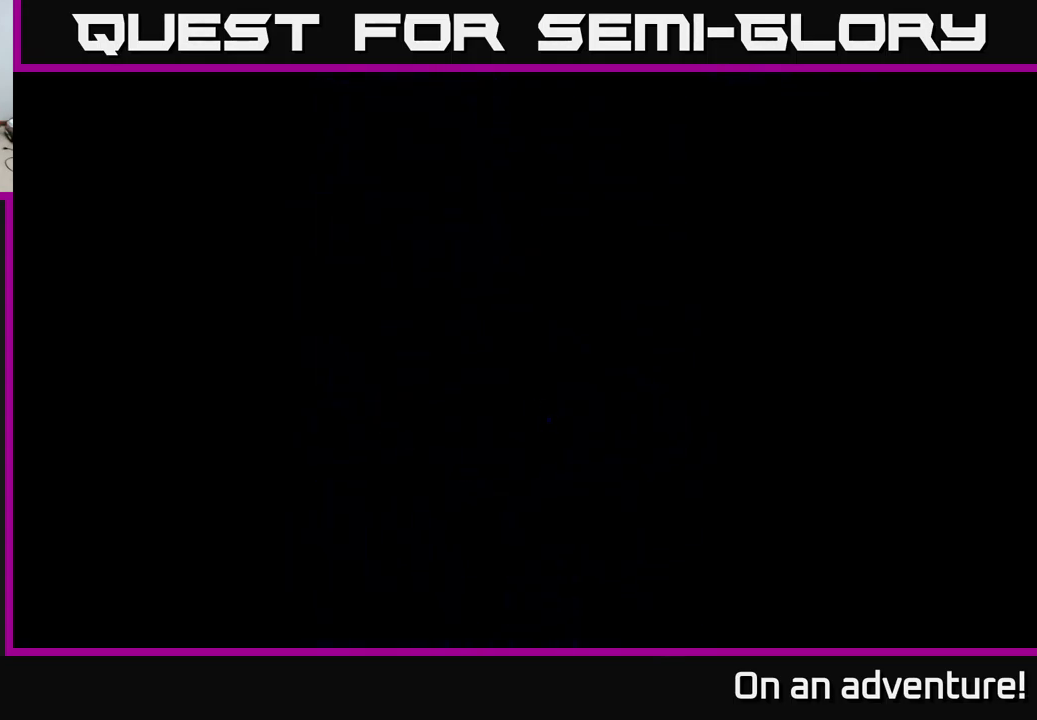
{"buttons": [], "left_stick": "center", "right_stick": "center", "events": []}
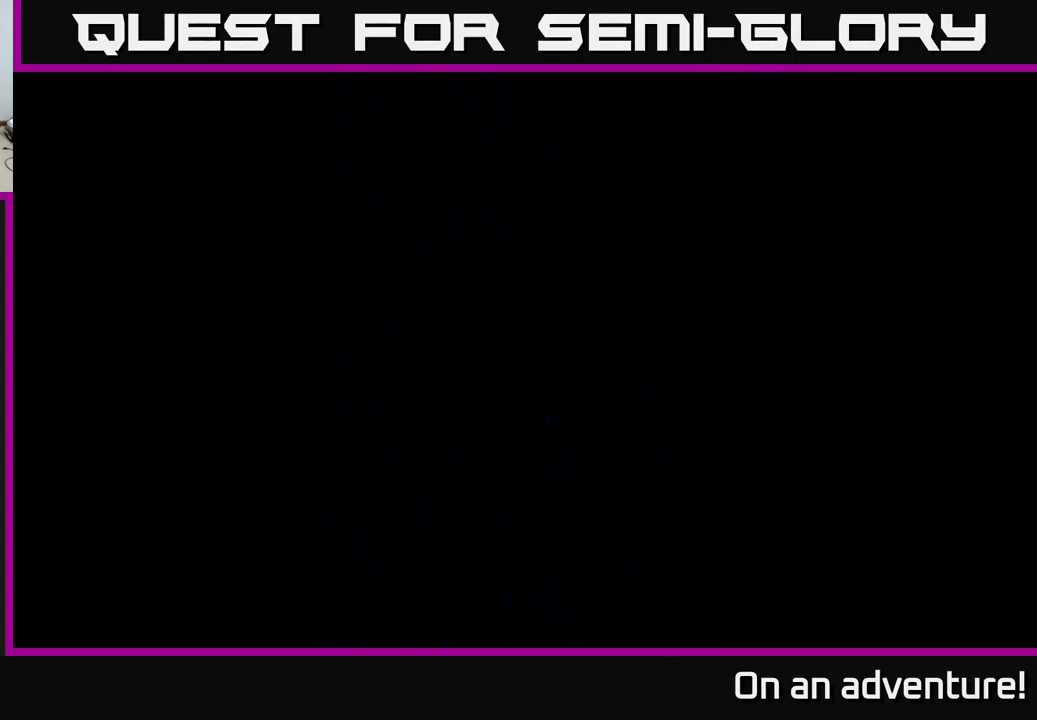
{"buttons": [], "left_stick": "center", "right_stick": "center", "events": []}
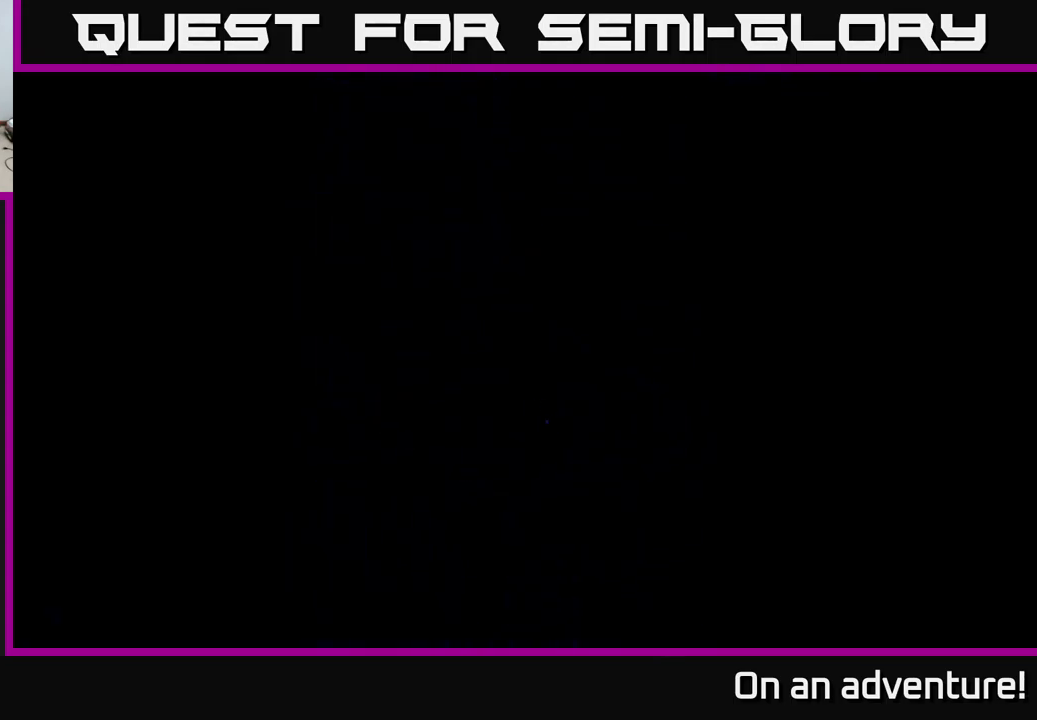
{"buttons": [], "left_stick": "center", "right_stick": "center", "events": []}
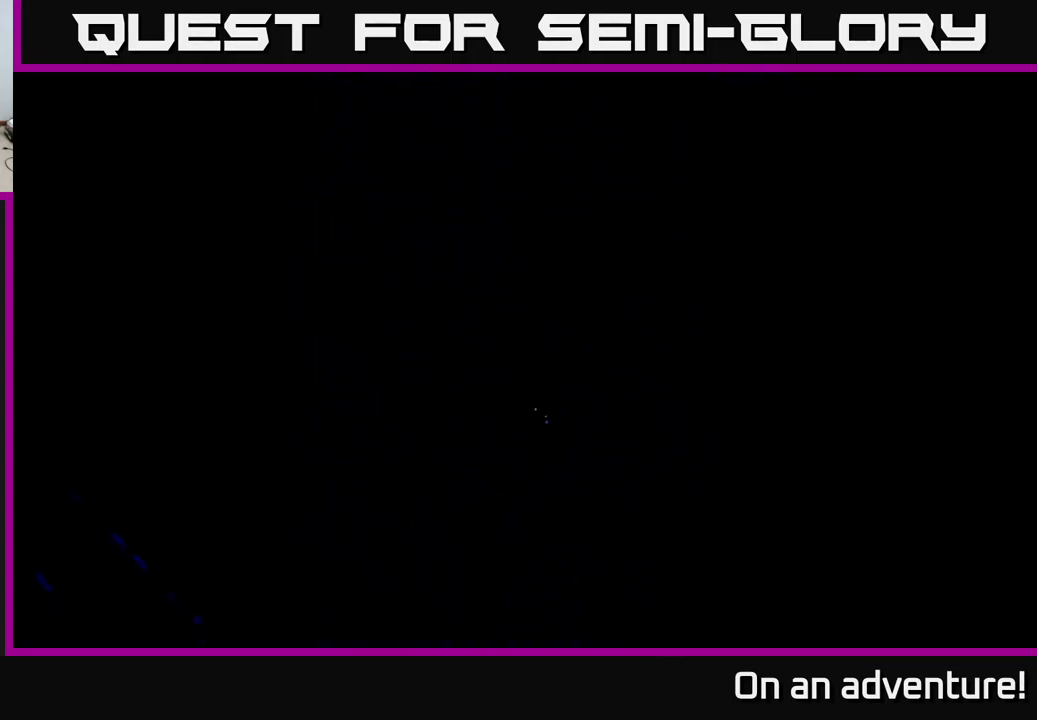
{"buttons": [], "left_stick": "center", "right_stick": "center", "events": []}
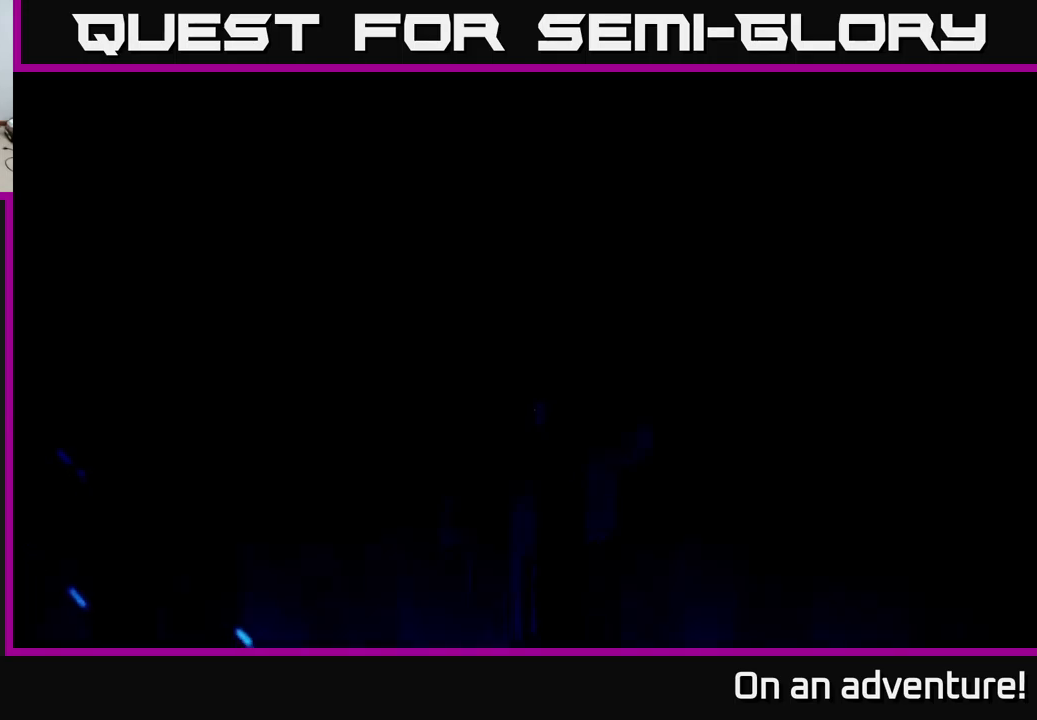
{"buttons": [], "left_stick": "center", "right_stick": "center", "events": []}
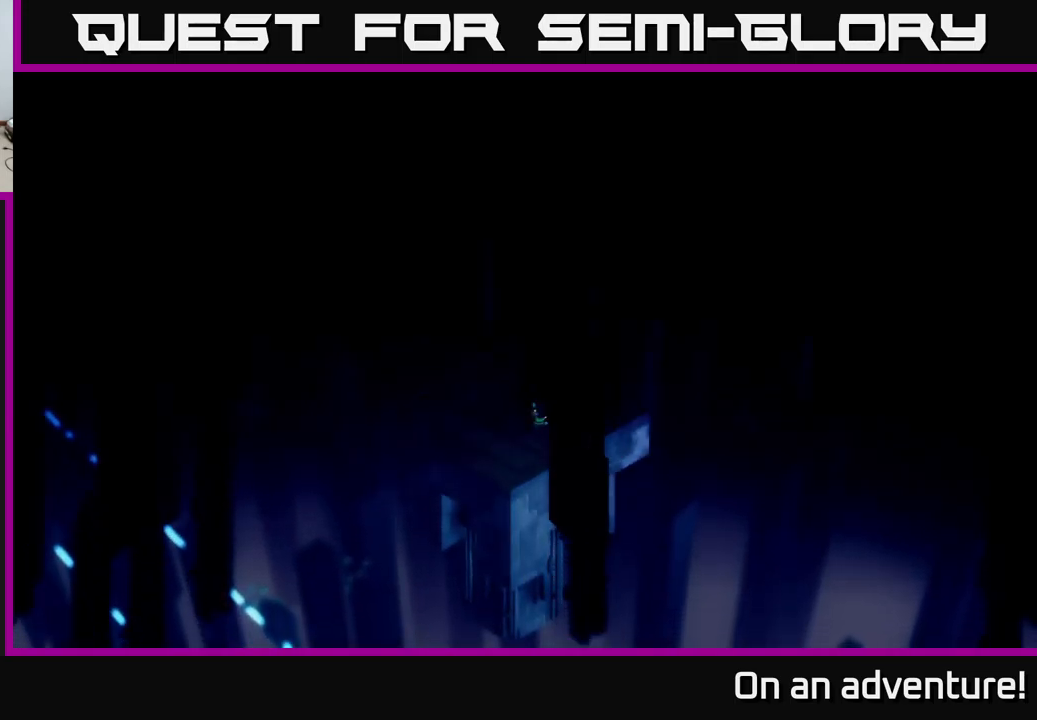
{"buttons": [], "left_stick": "center", "right_stick": "center", "events": []}
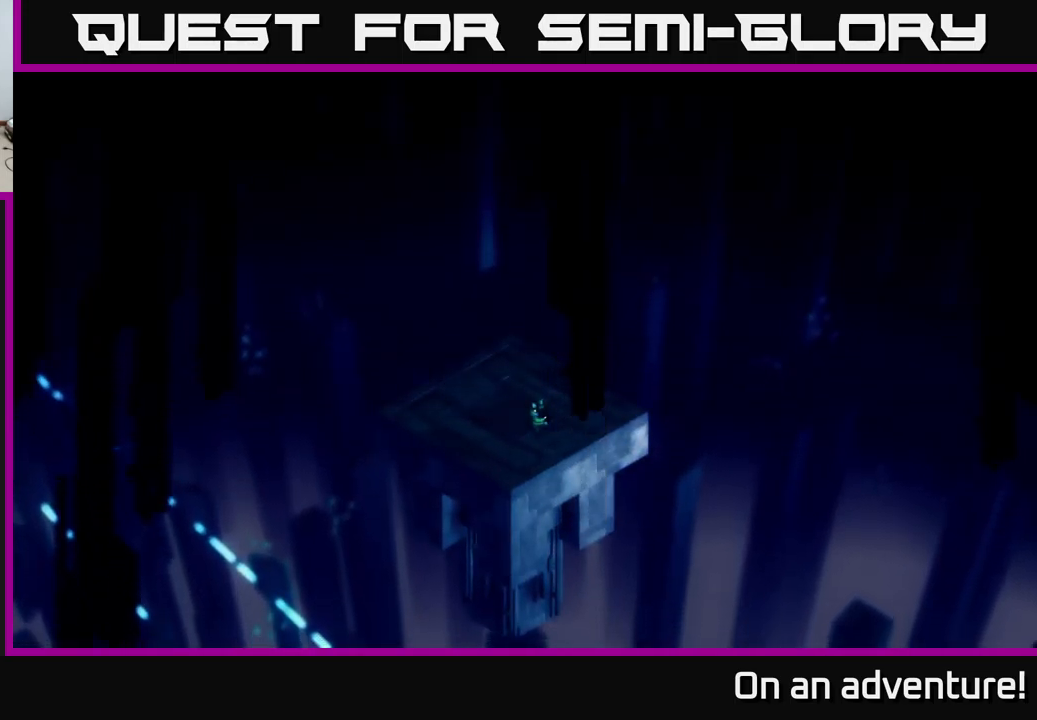
{"buttons": [], "left_stick": "center", "right_stick": "center", "events": [[234, "left_stick", "left"], [450, "left_stick", "center"]]}
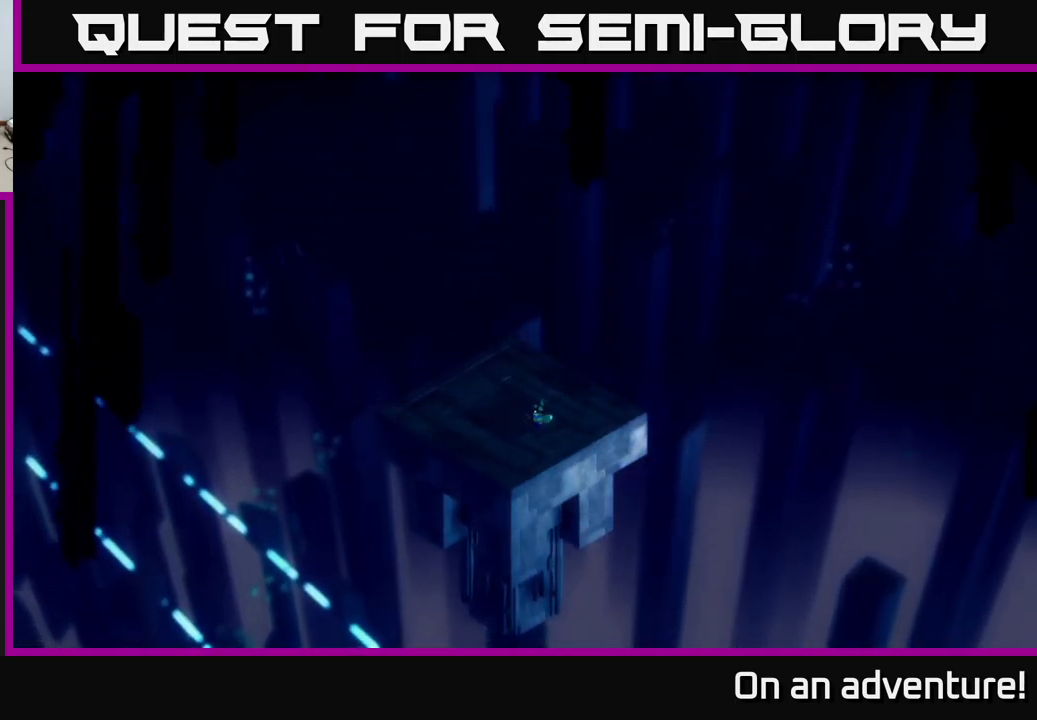
{"buttons": [], "left_stick": "down-right", "right_stick": "center", "events": [[384, "left_stick", "down-right"]]}
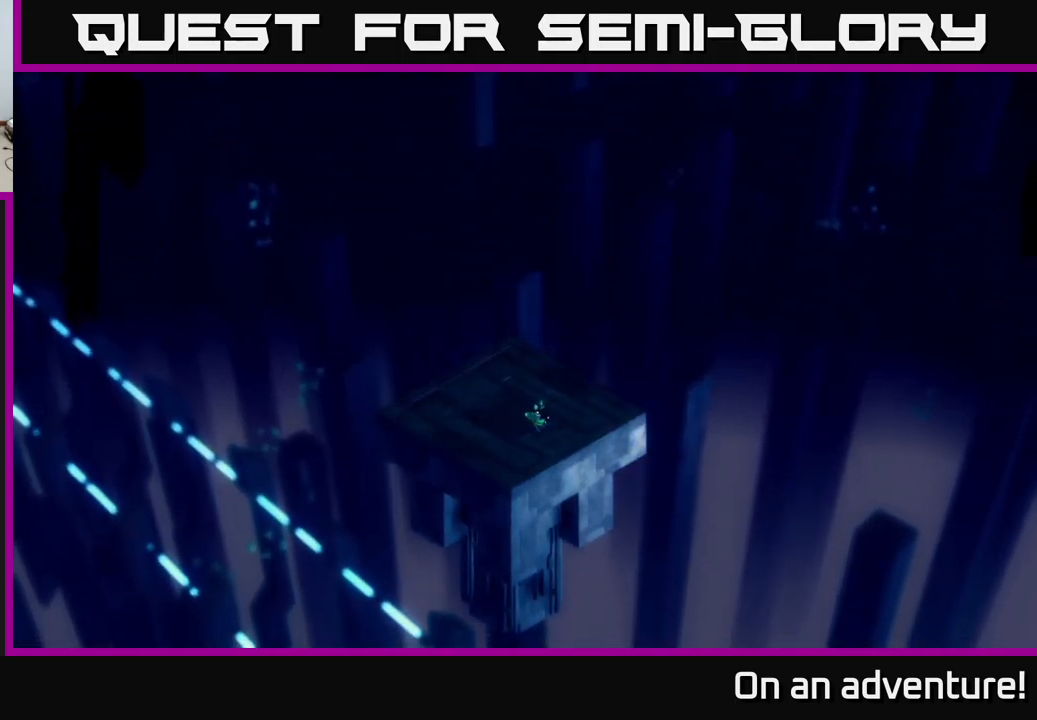
{"buttons": [], "left_stick": "center", "right_stick": "center", "events": [[100, "left_stick", "center"]]}
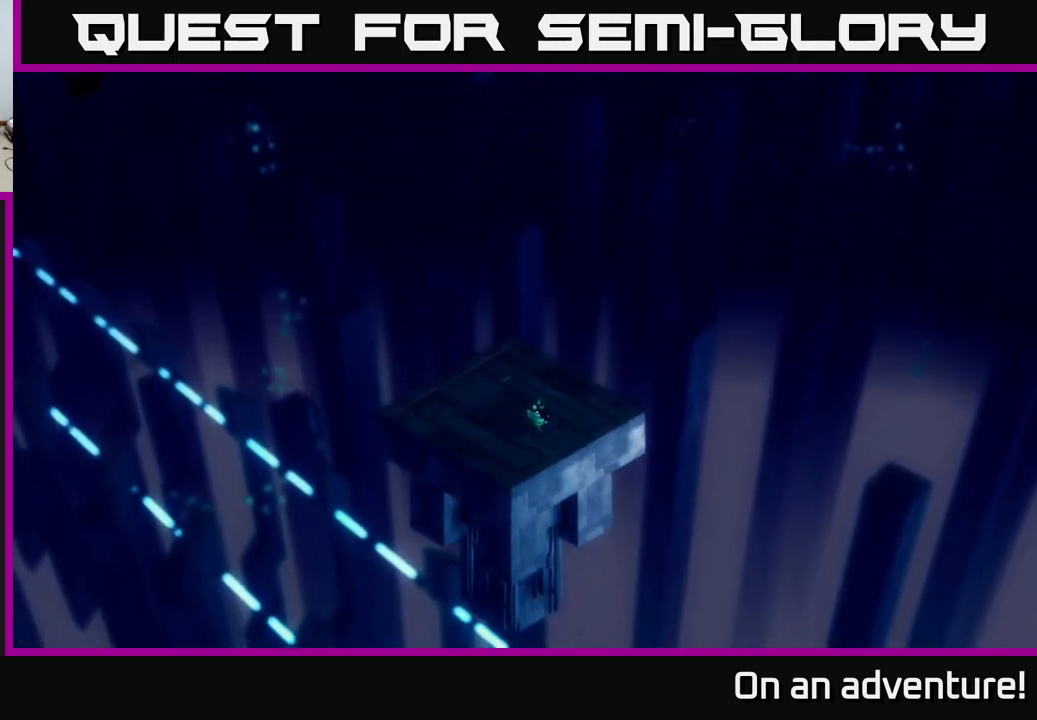
{"buttons": [], "left_stick": "up", "right_stick": "center", "events": [[384, "left_stick", "up"]]}
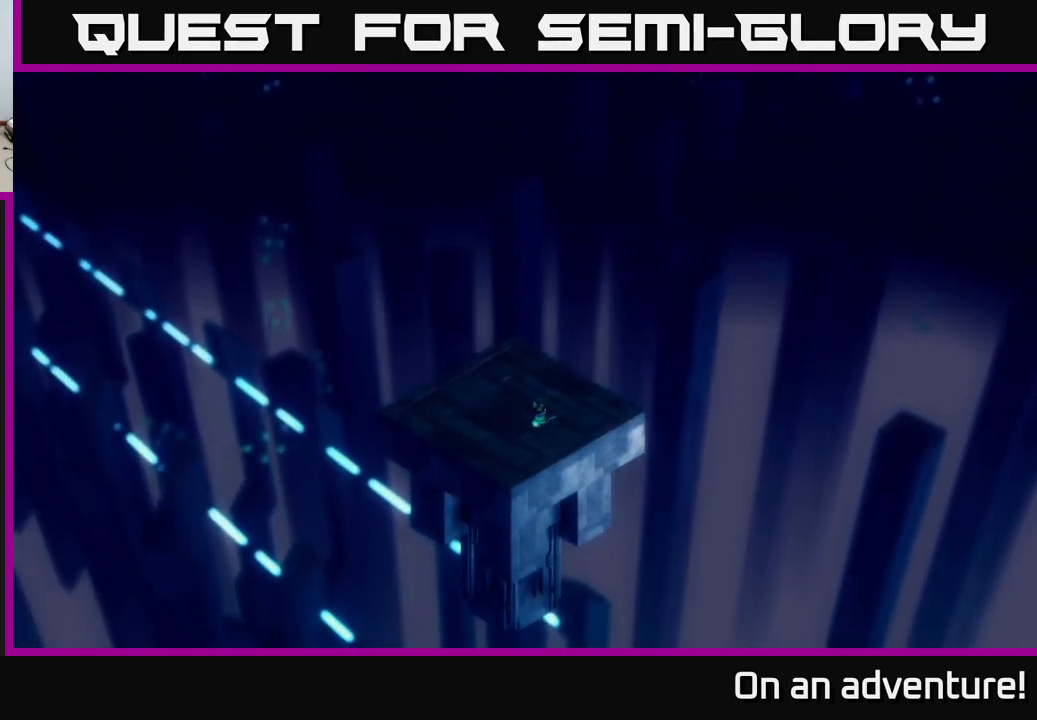
{"buttons": [], "left_stick": "up", "right_stick": "center", "events": []}
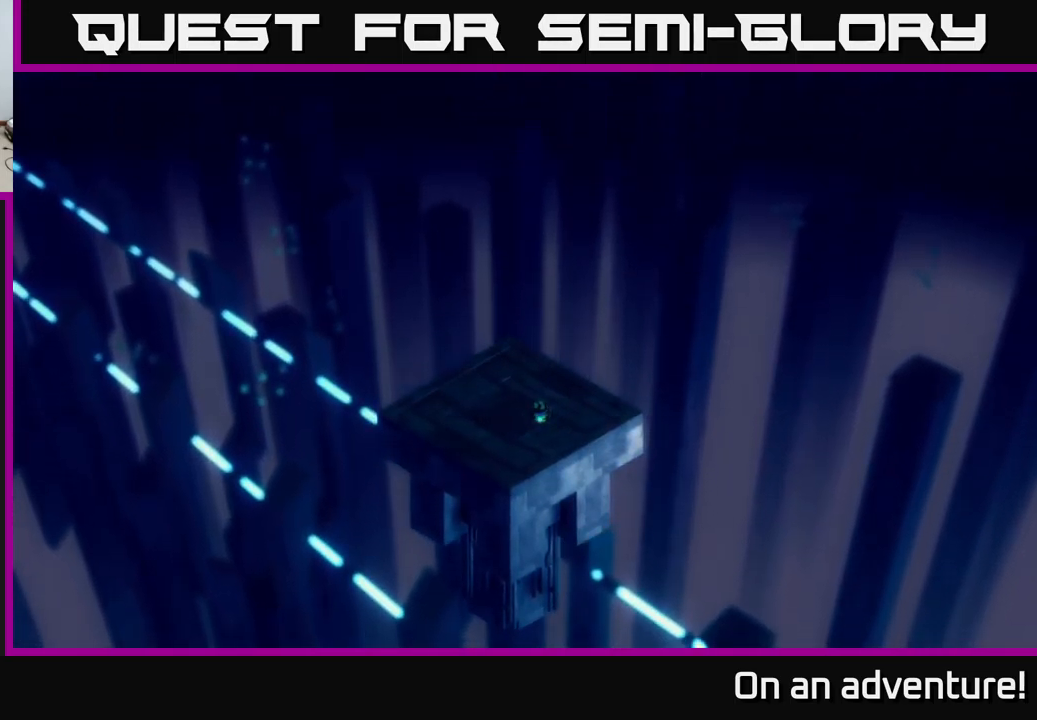
{"buttons": [], "left_stick": "down", "right_stick": "center", "events": [[100, "left_stick", "left"], [450, "left_stick", "down"]]}
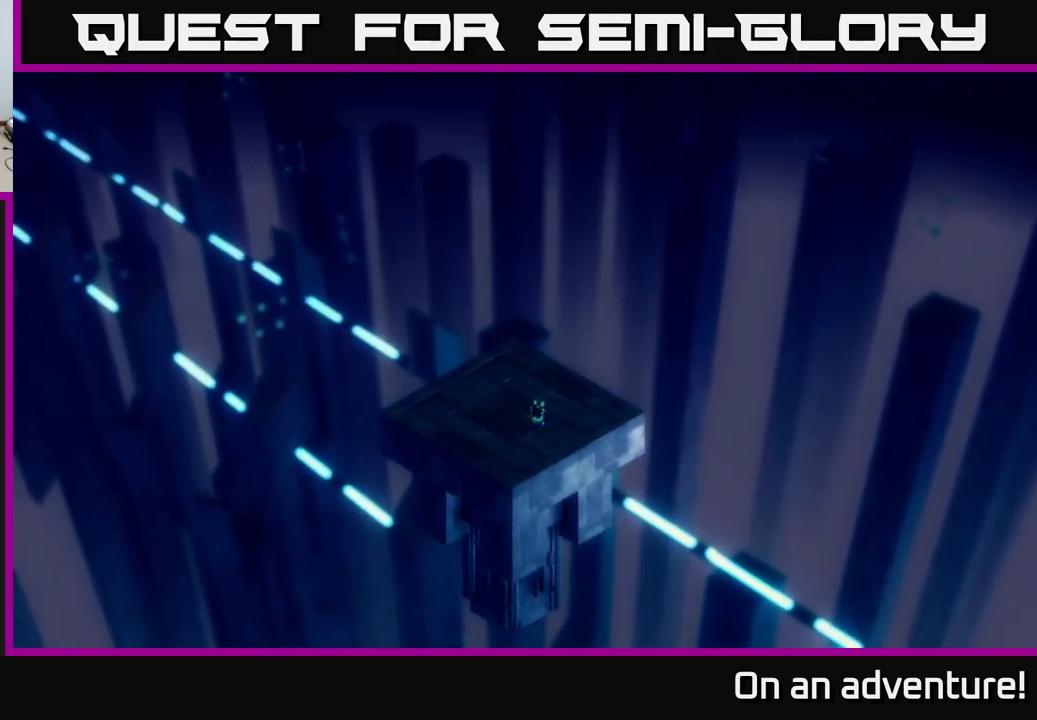
{"buttons": [], "left_stick": "center", "right_stick": "center", "events": [[17, "left_stick", "down-right"], [167, "left_stick", "center"]]}